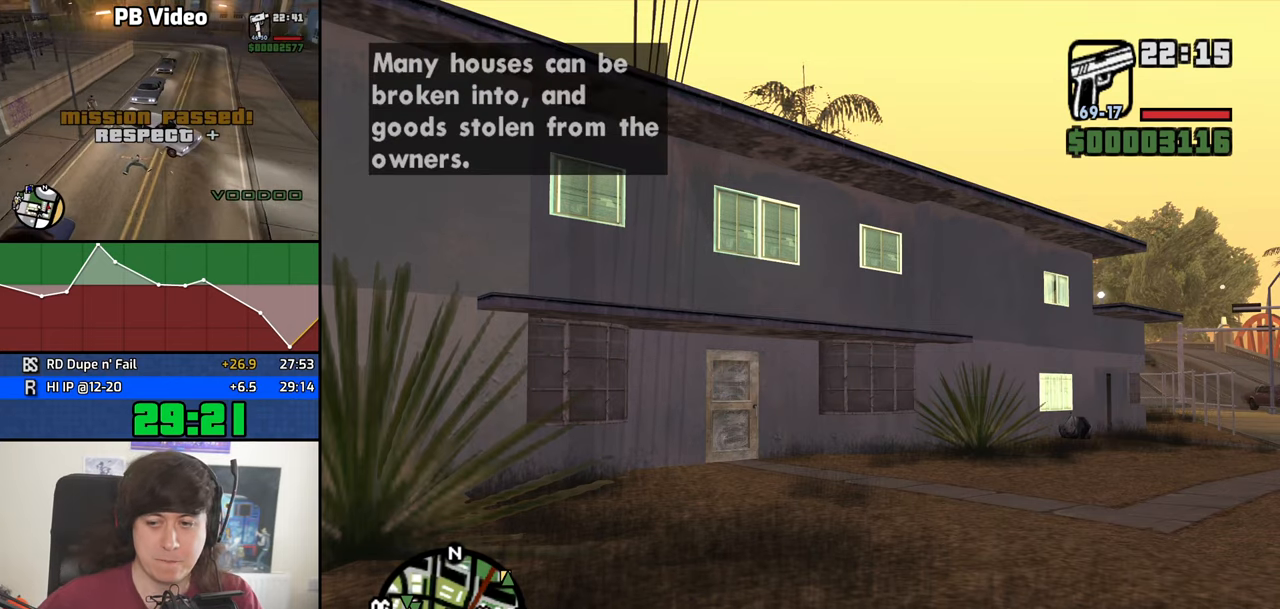
Gameplay with keyboard and mouse; each line is a JSON object with the keys and mouse buttons held at the frame after it. "events" lists presses ("down") and releases ("up") of "1", "2", "3", "4", "5", "6", "8", "a", "alt", "b", "c", "ctrl", "d", "down", "e", "escape", "f", "f1", "f2", "f3", "g", "h", "left", "n", "num2", "q", "r", "right", "s", "shift", "space", "t", "tab", "up", "v", "w", "x", "y", "z", "mouse_left", "mouse_middle", "mouse_right", "mouse_wheel_up" and "mouse_wheel_down" between this image and that frame as [ms after this image, input, new state], when the widget could be followed in between. "mouse_left", "mouse_middle", "mouse_right", "mouse_wheel_up", "mouse_wheel_down" = the "left", "middle", "right", "wheel_up", "wheel_down" buttons of the "mouse" list. No other keys are recorded. Mouse movement is not recorded.
{"keys": [], "mouse": [], "events": []}
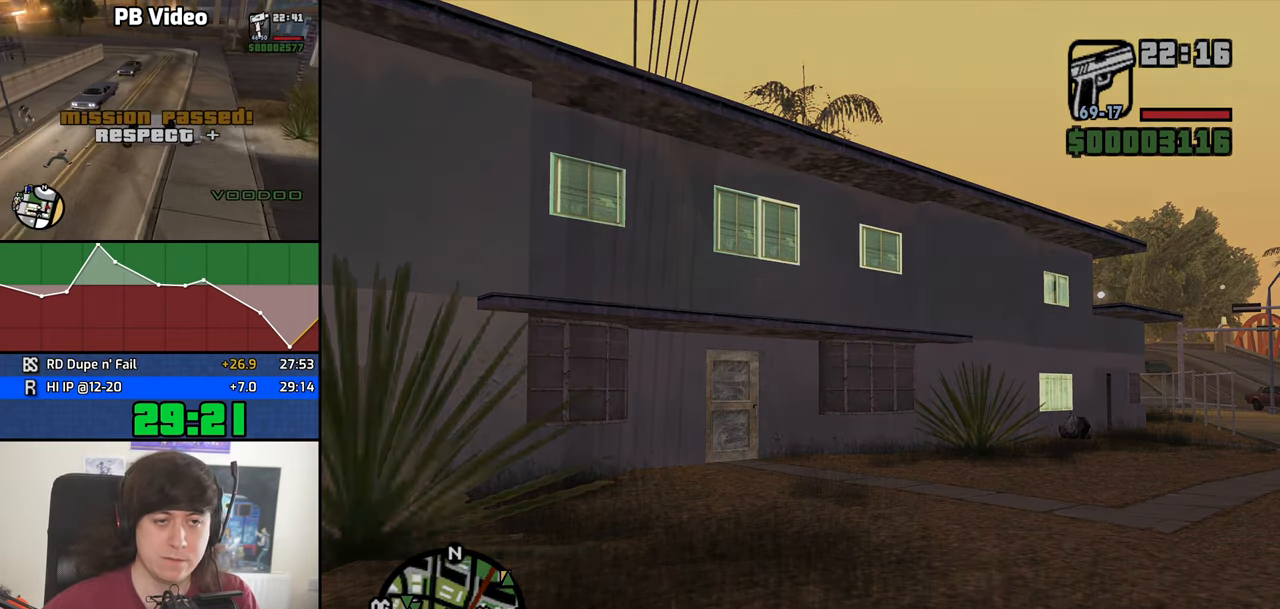
{"keys": ["d"], "mouse": [], "events": [[300, "a", "down"], [300, "w", "down"], [350, "a", "up"], [400, "d", "down"], [400, "w", "up"]]}
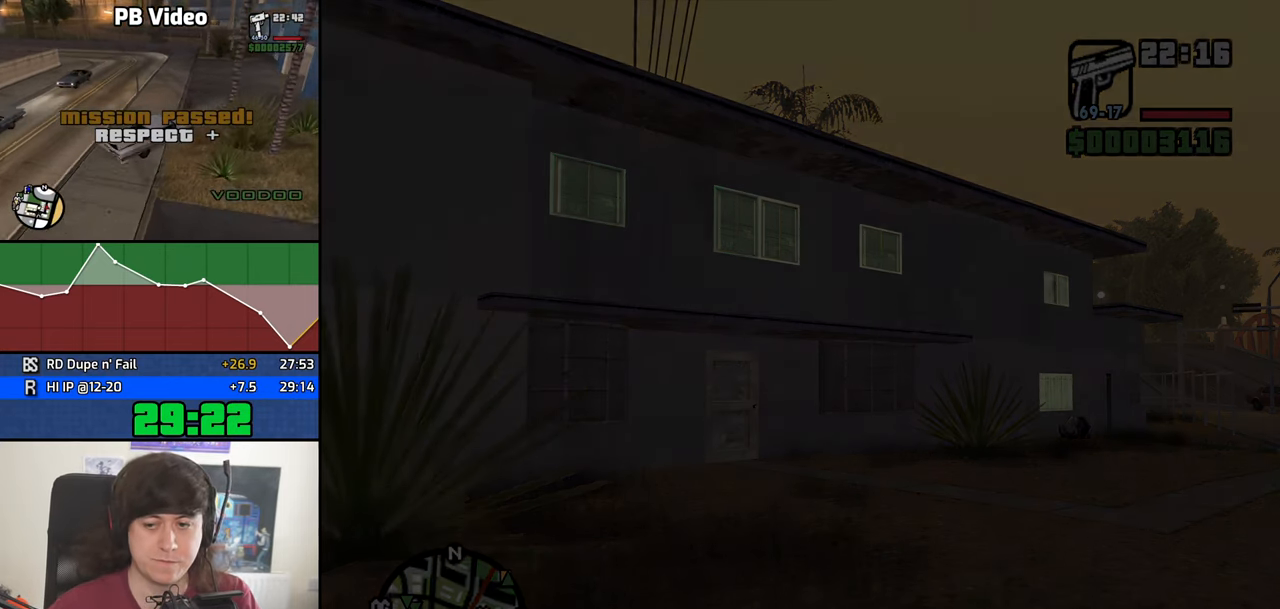
{"keys": ["w"], "mouse": [], "events": [[33, "a", "down"], [33, "d", "up"], [33, "w", "down"], [133, "a", "up"], [133, "d", "down"], [133, "w", "up"], [183, "space", "down"], [233, "d", "up"], [267, "space", "up"], [267, "w", "down"], [367, "d", "down"], [367, "w", "up"], [417, "d", "up"], [417, "space", "down"], [467, "space", "up"], [467, "w", "down"]]}
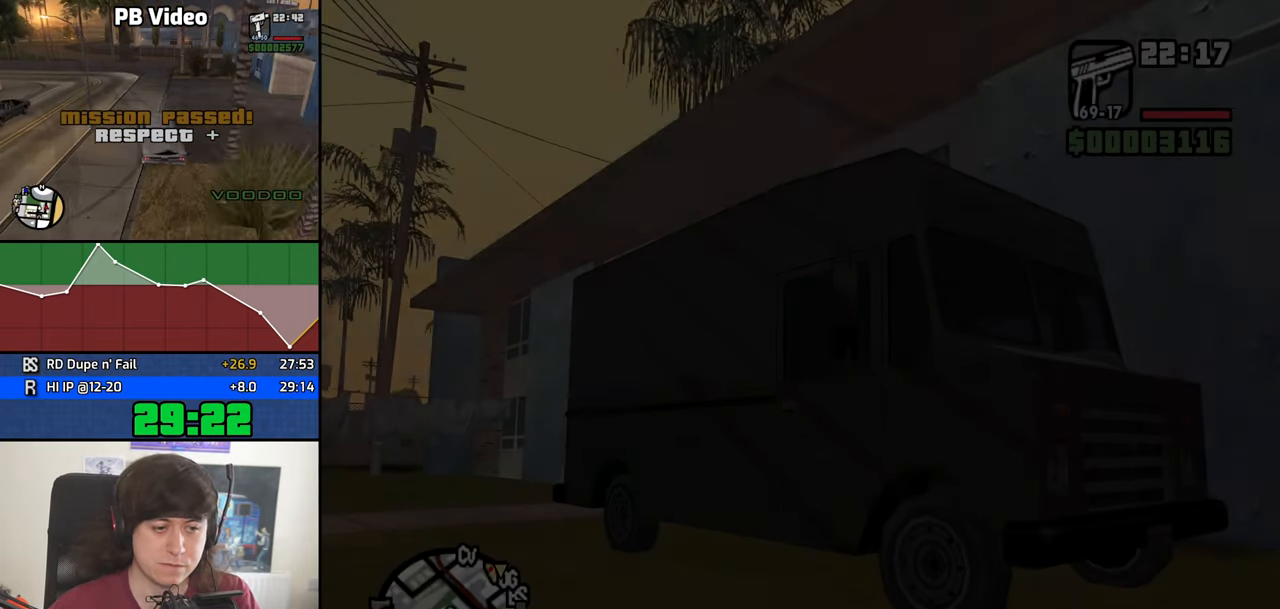
{"keys": ["d", "w"], "mouse": [], "events": [[17, "d", "down"]]}
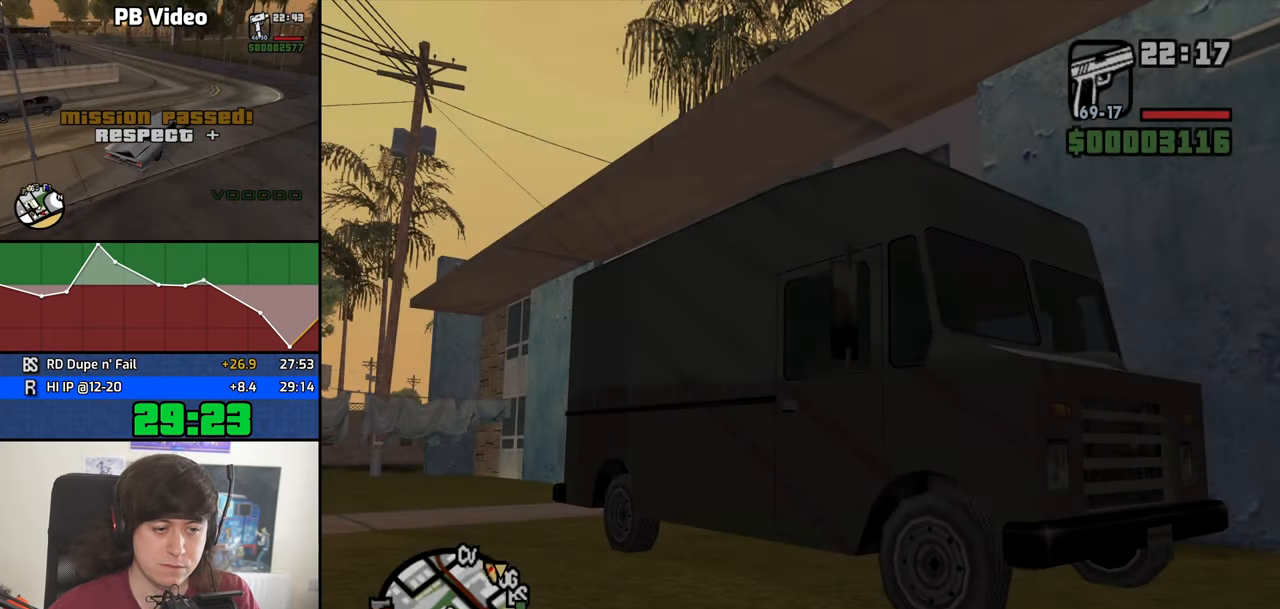
{"keys": ["d", "w"], "mouse": [], "events": []}
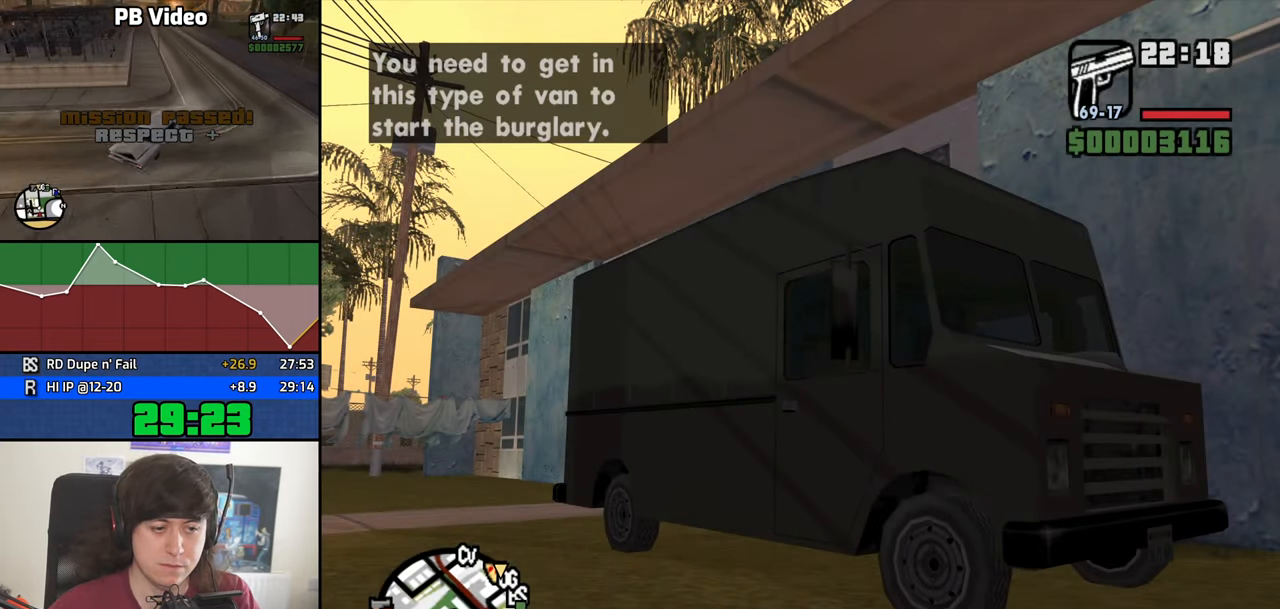
{"keys": ["d", "shift", "w"], "mouse": [], "events": [[183, "shift", "down"], [267, "shift", "up"], [367, "shift", "down"], [467, "shift", "up"], [500, "shift", "down"]]}
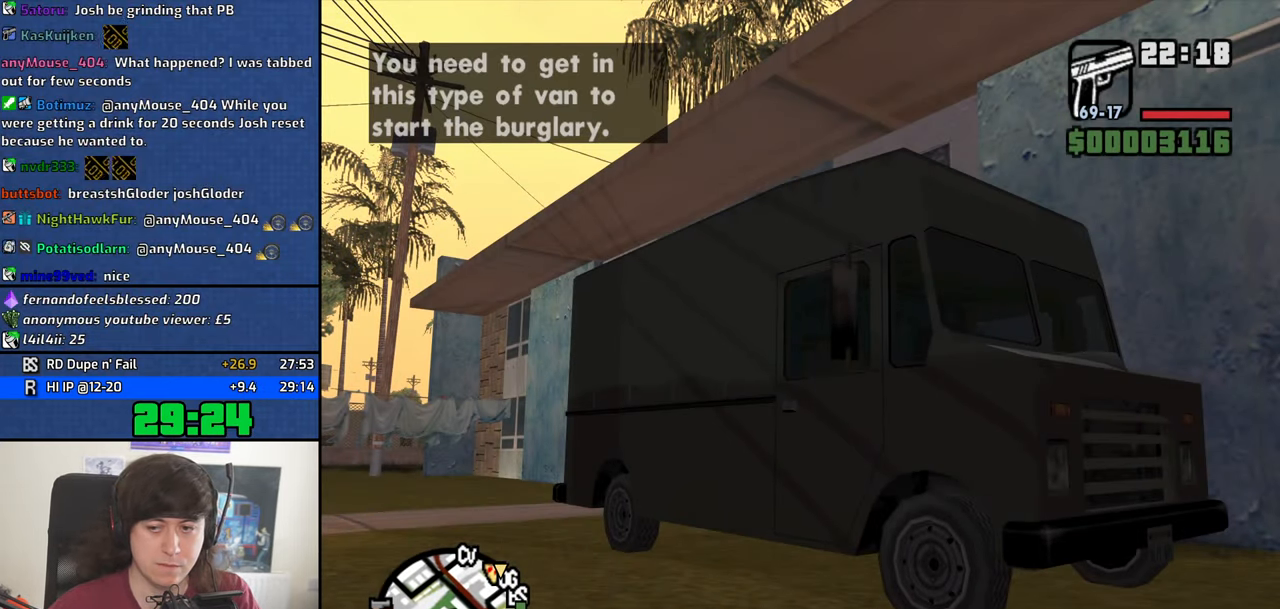
{"keys": ["d", "w"], "mouse": [], "events": [[100, "shift", "up"], [200, "shift", "down"], [283, "shift", "up"], [383, "shift", "down"], [433, "shift", "up"]]}
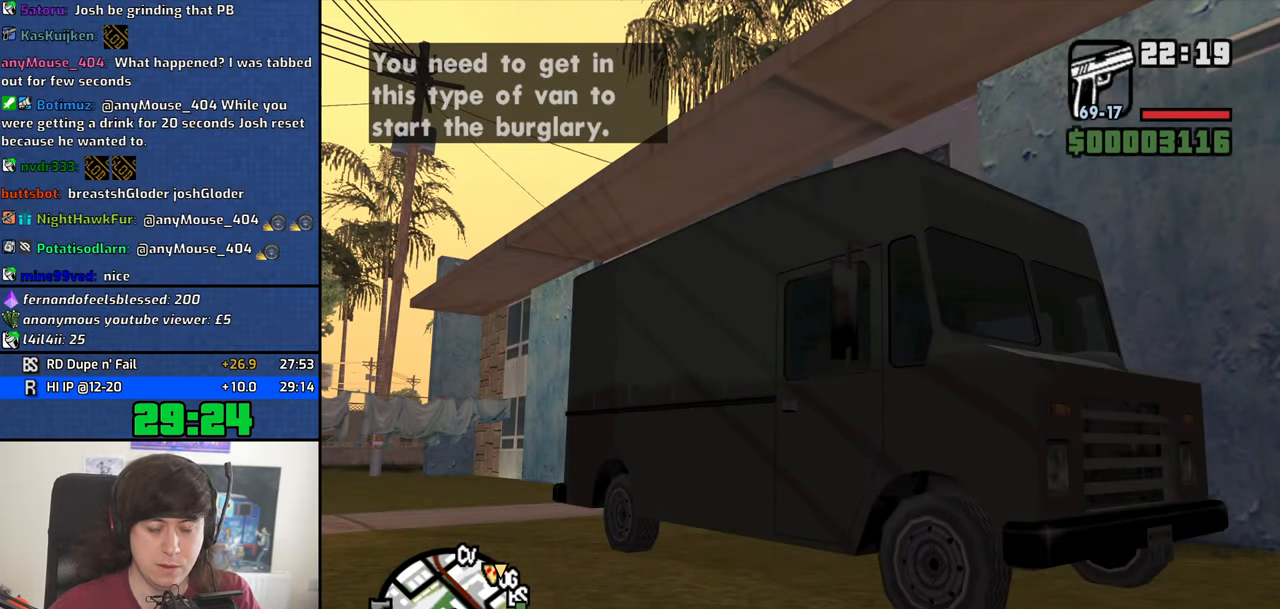
{"keys": ["d", "w"], "mouse": [], "events": [[17, "shift", "down"], [117, "shift", "up"], [217, "shift", "down"], [250, "shift", "up"], [350, "shift", "down"], [450, "shift", "up"]]}
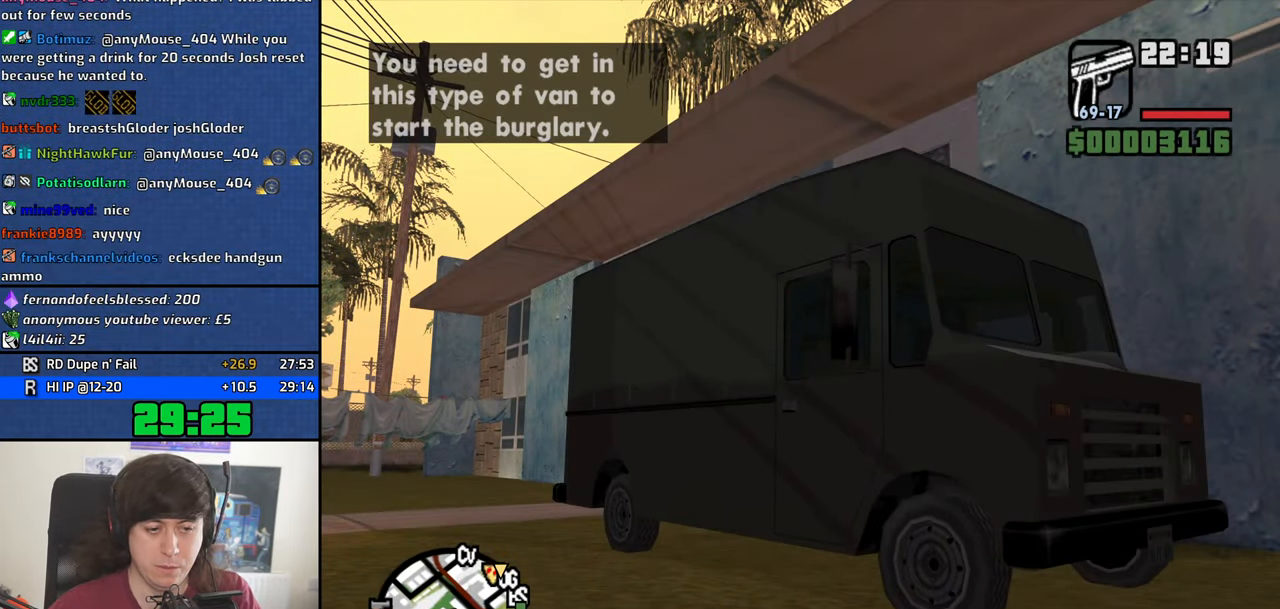
{"keys": ["d", "w"], "mouse": [], "events": [[33, "shift", "down"], [83, "shift", "up"], [183, "shift", "down"], [267, "shift", "up"], [366, "shift", "down"], [416, "shift", "up"]]}
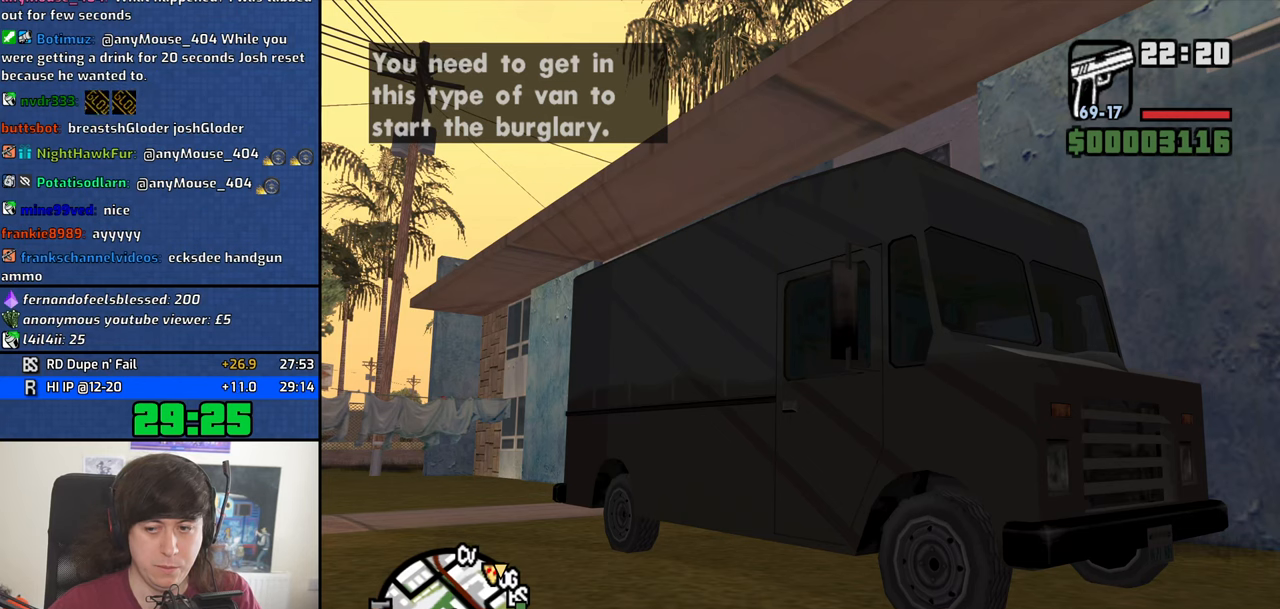
{"keys": ["d", "w"], "mouse": [], "events": [[17, "shift", "down"], [100, "shift", "up"], [200, "shift", "down"], [250, "shift", "up"], [384, "shift", "down"], [434, "shift", "up"]]}
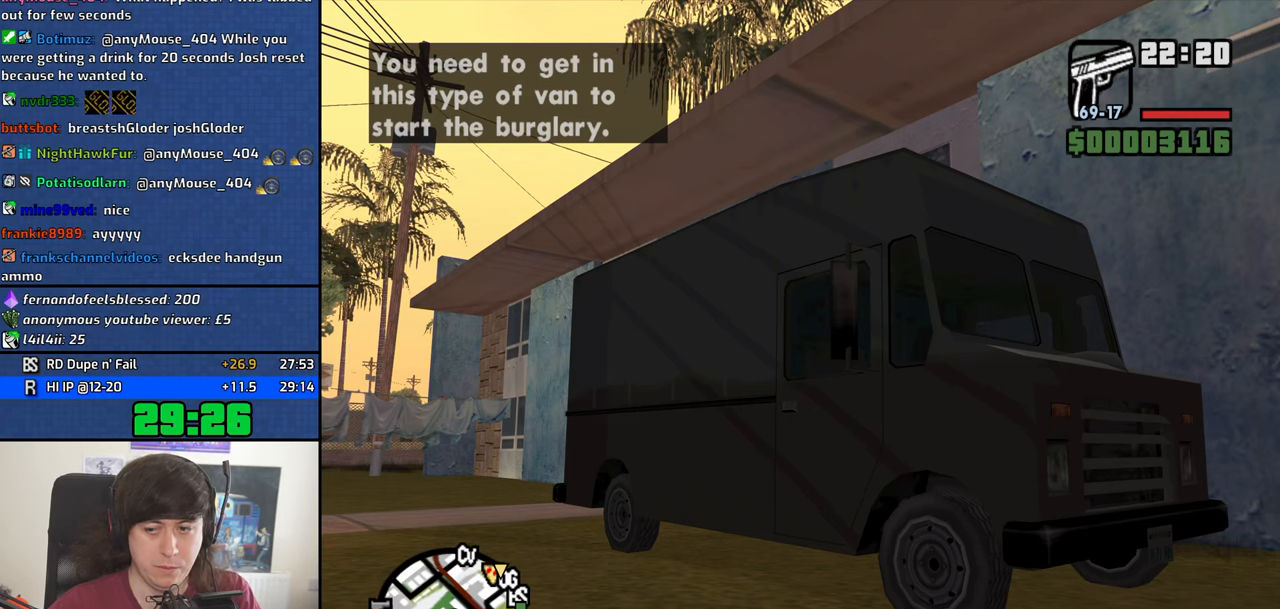
{"keys": ["d", "w"], "mouse": [], "events": [[17, "shift", "down"], [117, "shift", "up"], [217, "shift", "down"], [300, "shift", "up"], [400, "shift", "down"], [500, "shift", "up"]]}
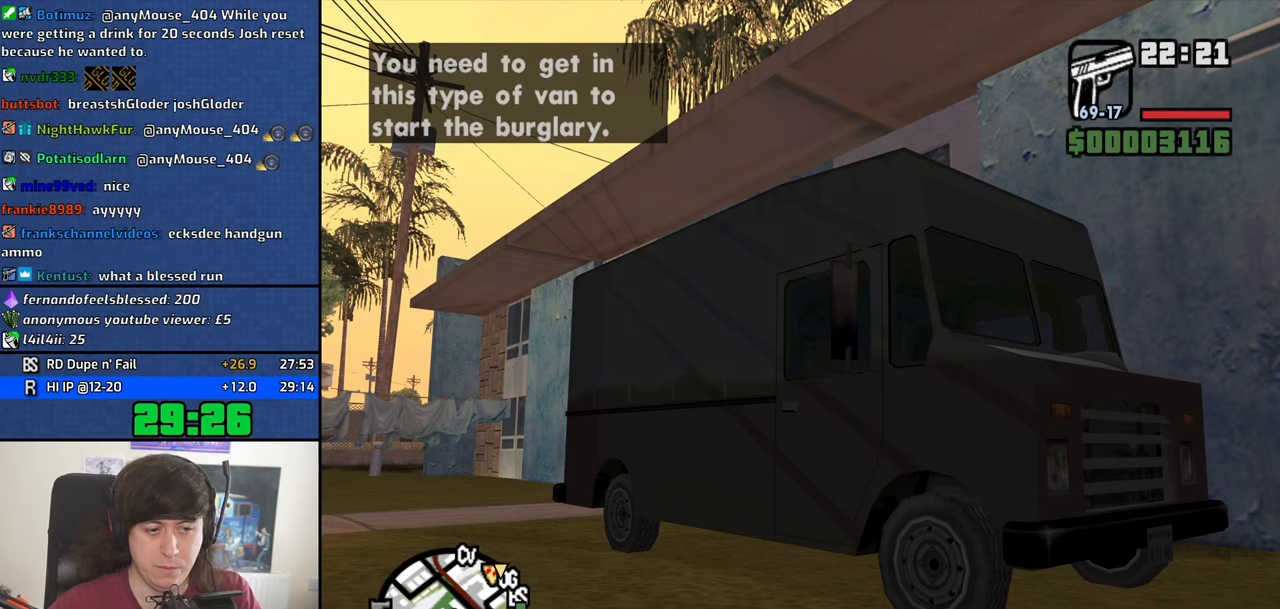
{"keys": ["d", "w"], "mouse": [], "events": []}
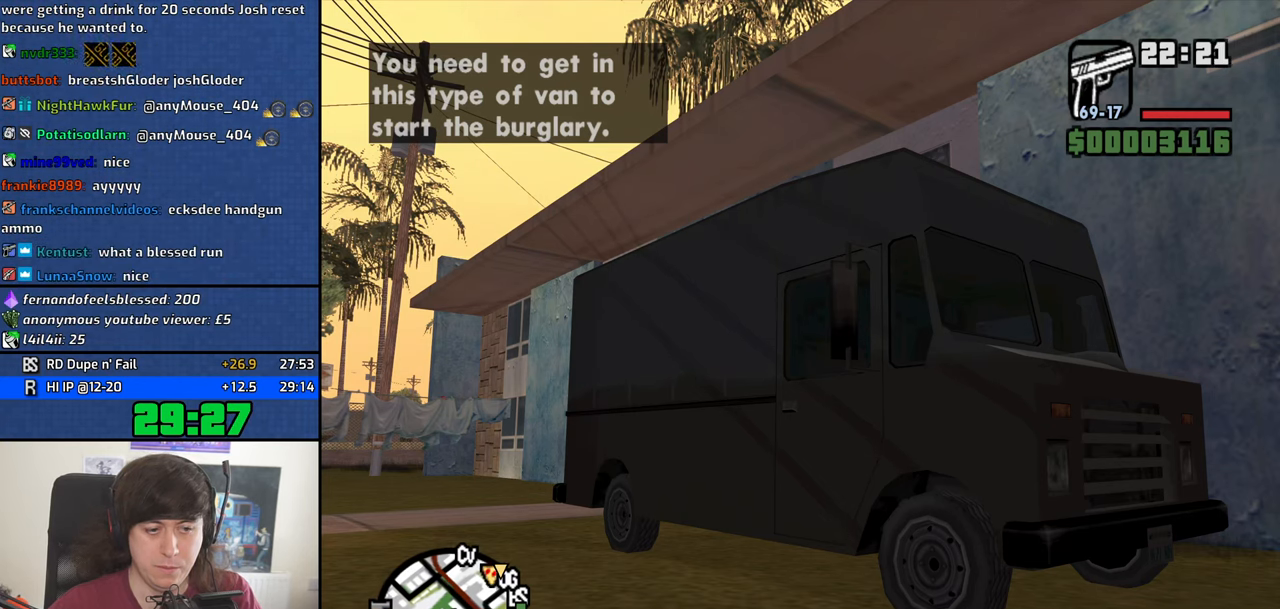
{"keys": ["d"], "mouse": [], "events": [[100, "w", "up"]]}
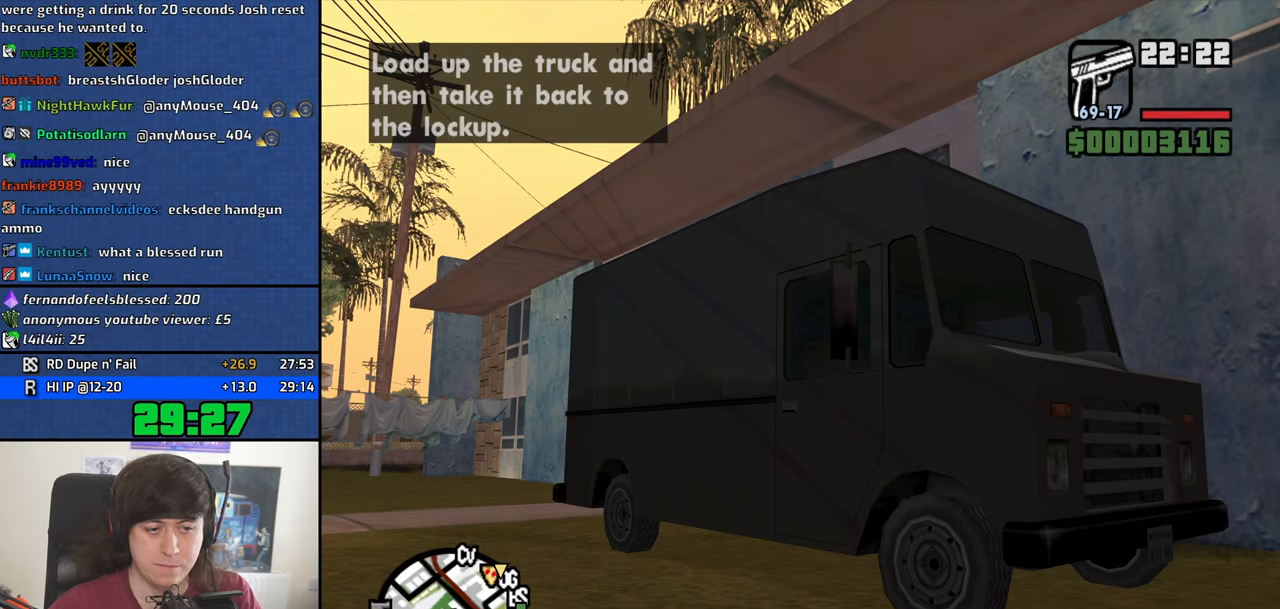
{"keys": ["d"], "mouse": [], "events": []}
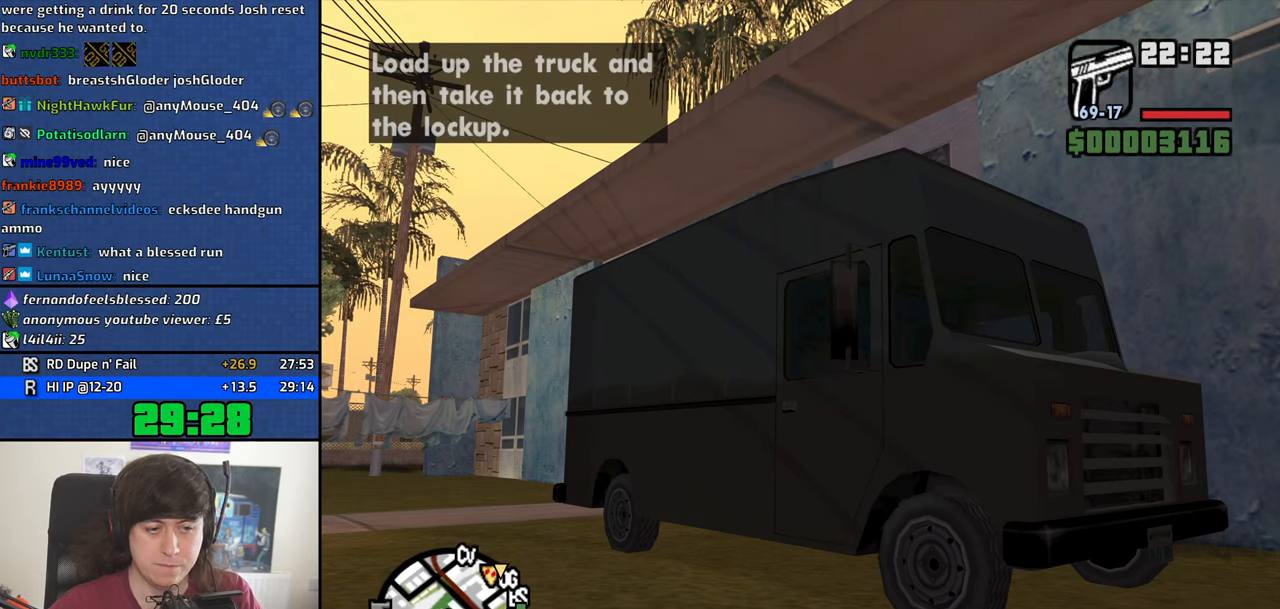
{"keys": ["d"], "mouse": [], "events": []}
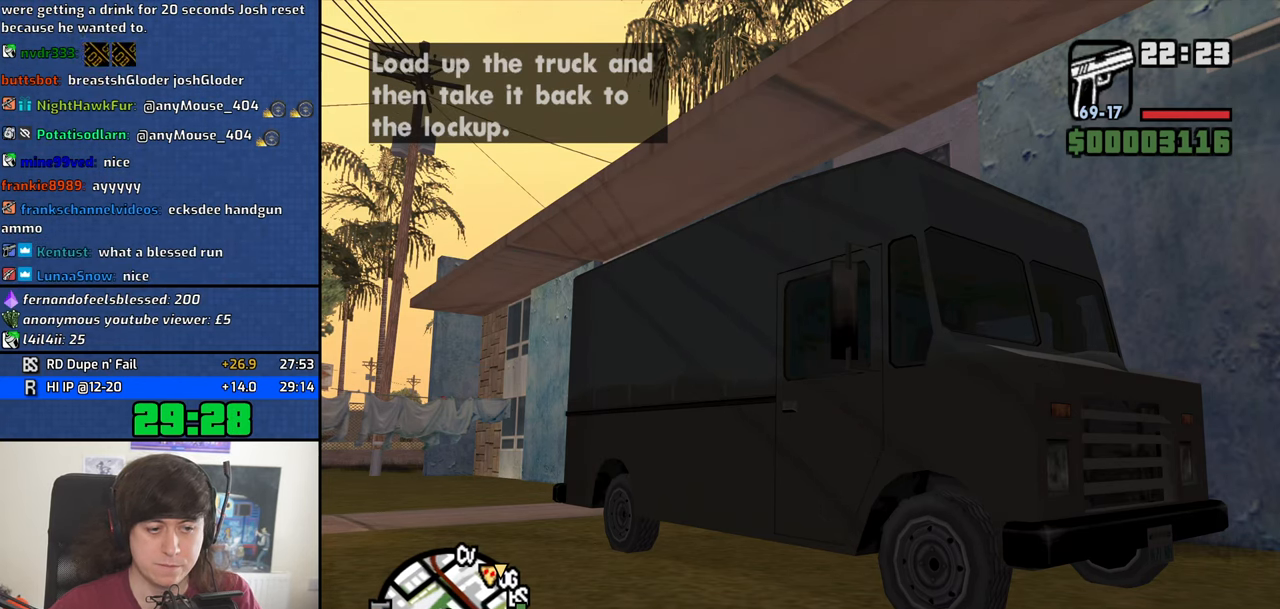
{"keys": ["d"], "mouse": [], "events": []}
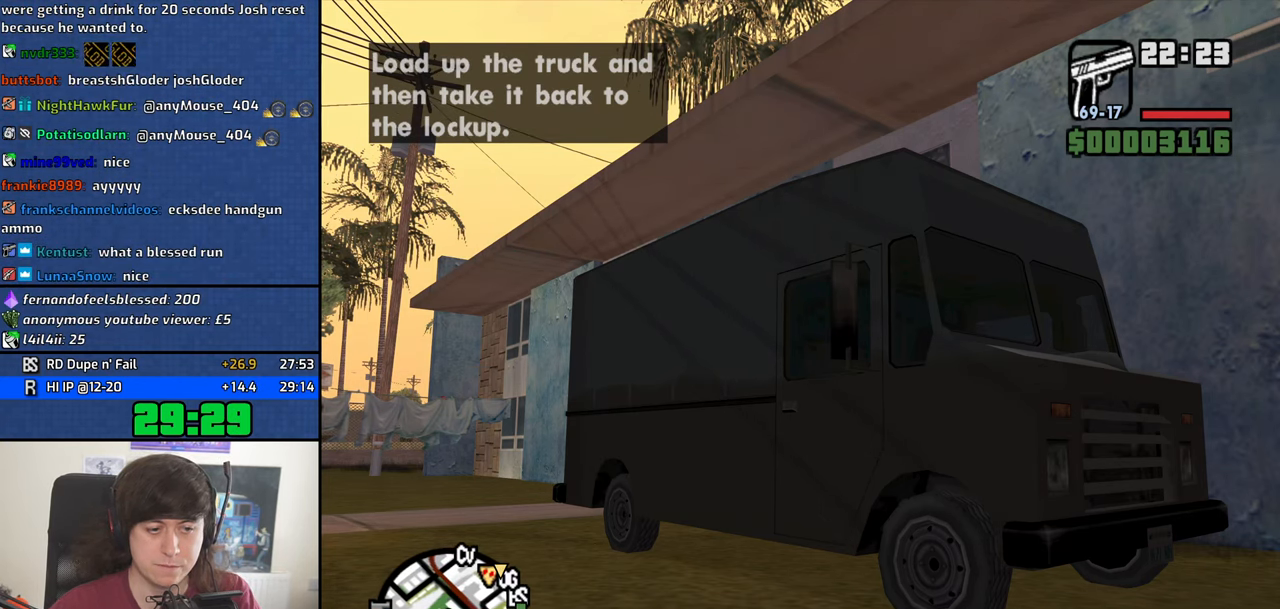
{"keys": ["s"], "mouse": [], "events": [[450, "d", "up"], [500, "s", "down"]]}
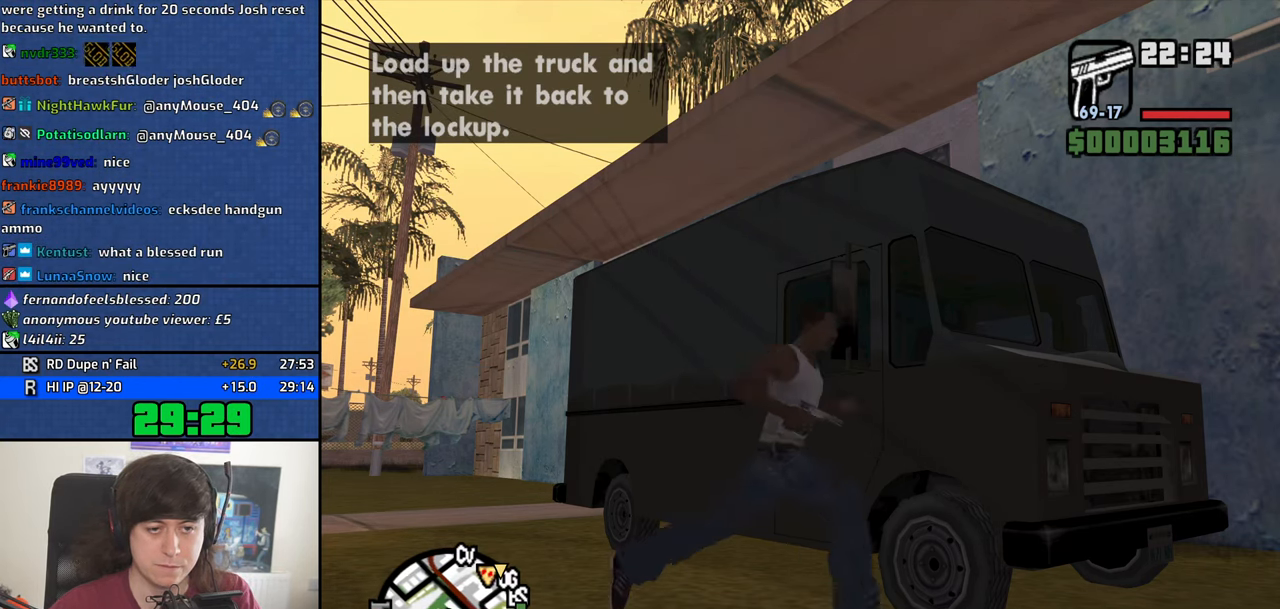
{"keys": [], "mouse": [], "events": [[34, "s", "up"]]}
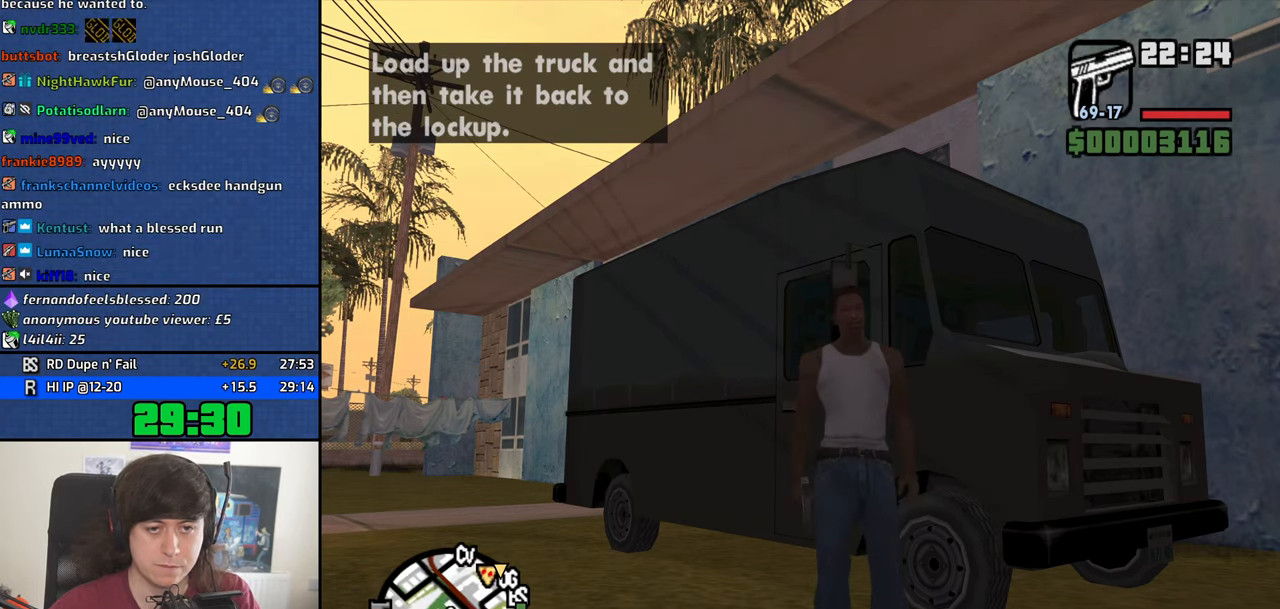
{"keys": [], "mouse": [], "events": []}
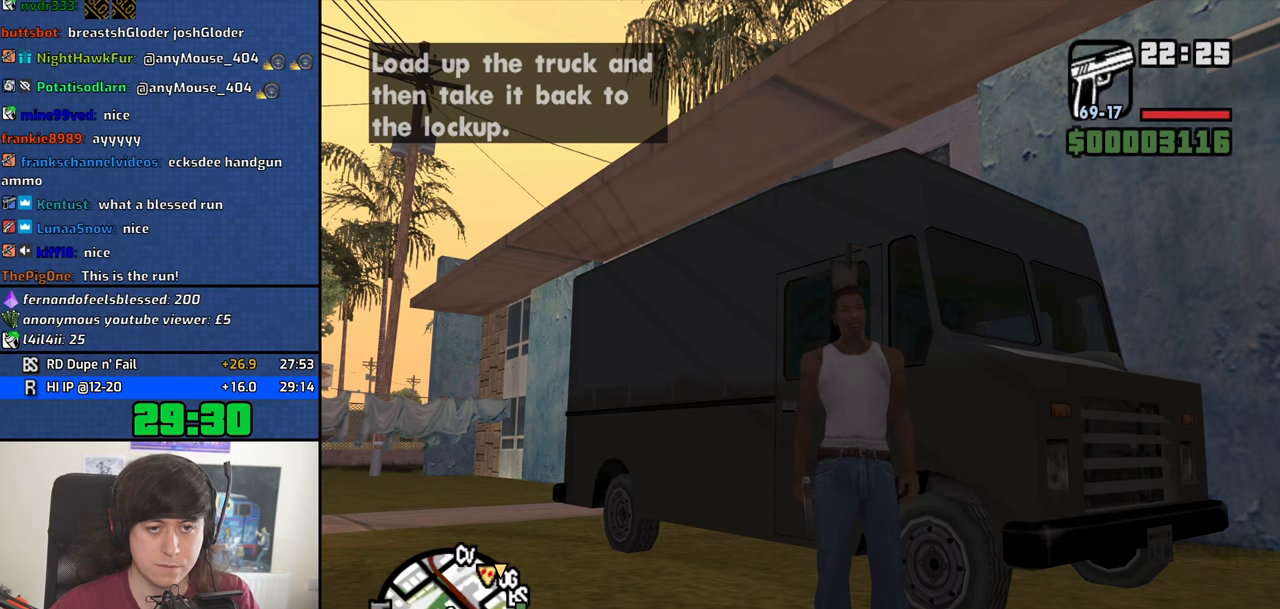
{"keys": [], "mouse": [], "events": []}
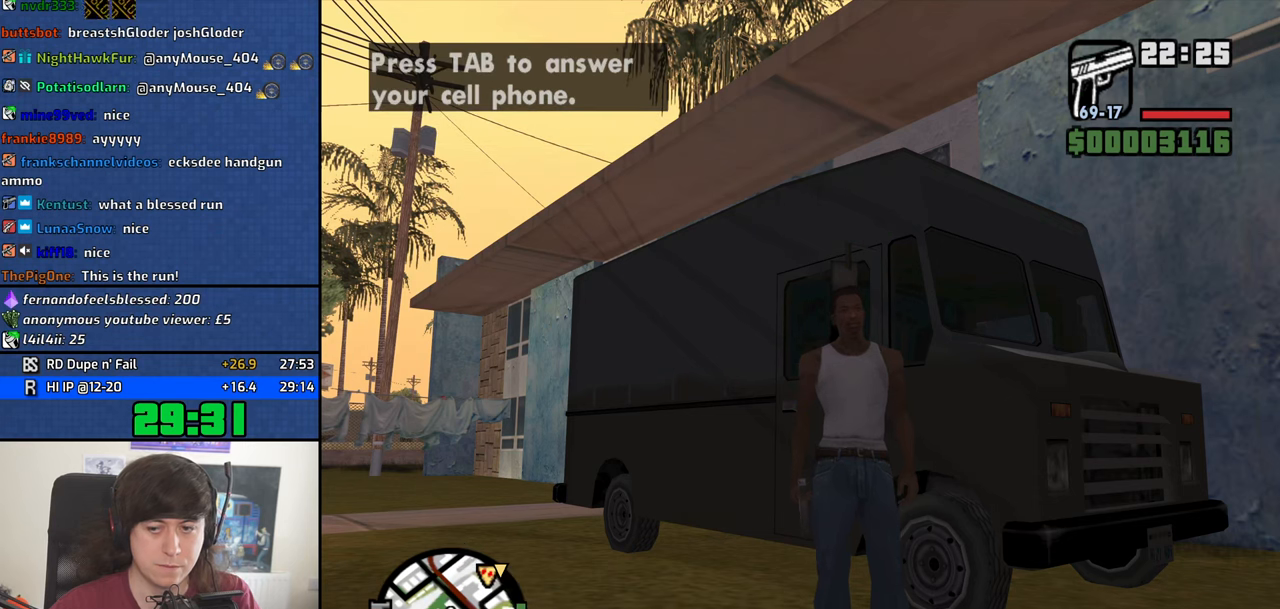
{"keys": ["4"], "mouse": [], "events": [[266, "4", "down"]]}
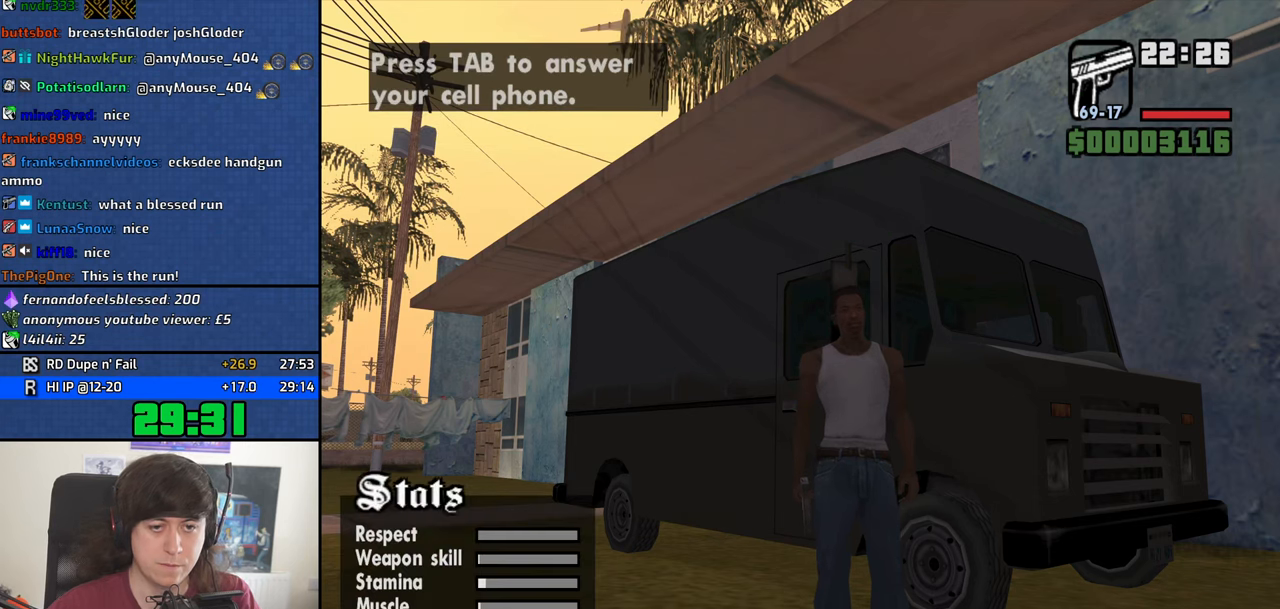
{"keys": ["4", "d", "w"], "mouse": [], "events": [[283, "d", "down"], [333, "w", "down"]]}
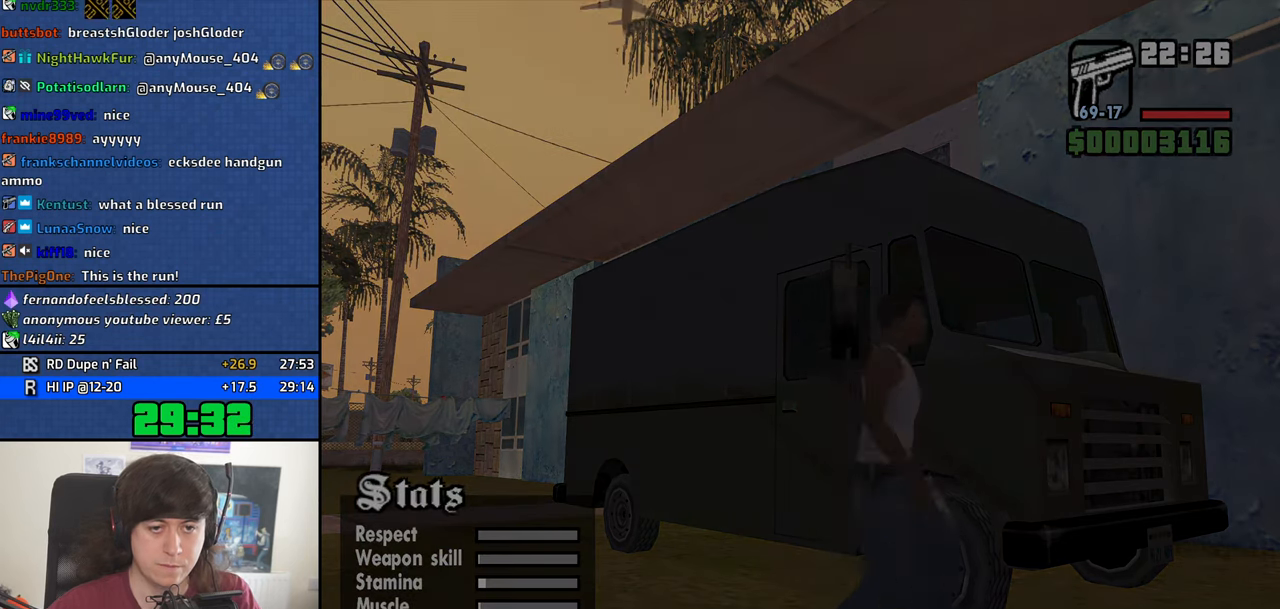
{"keys": ["4", "d", "w"], "mouse": [], "events": []}
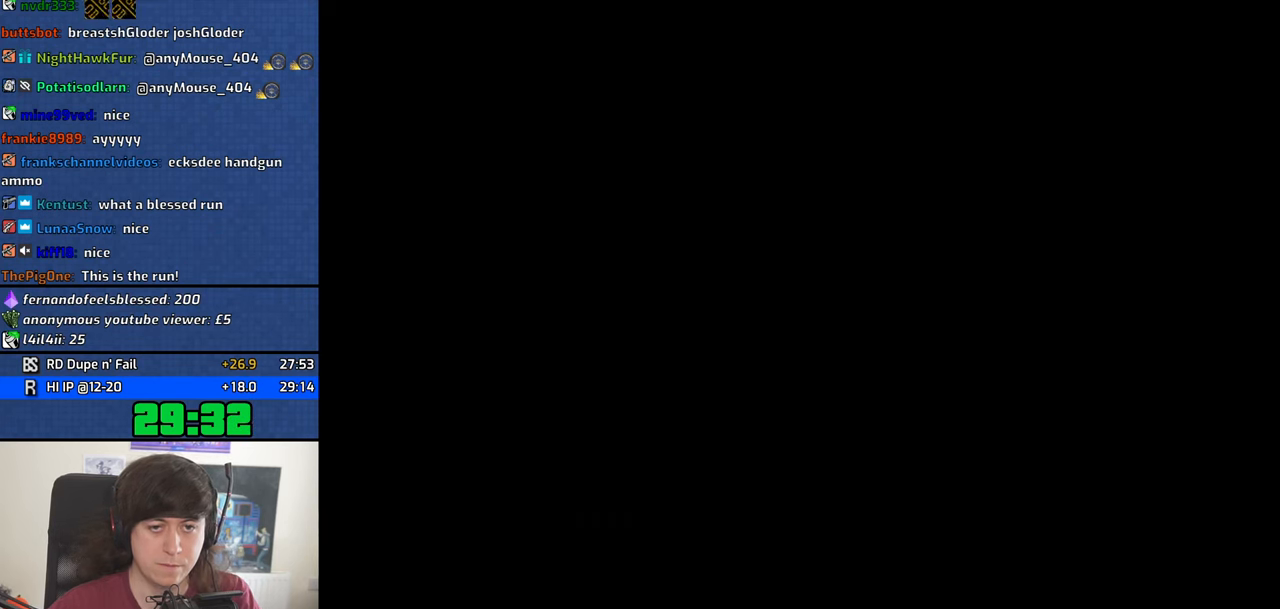
{"keys": ["4", "d", "w"], "mouse": [], "events": []}
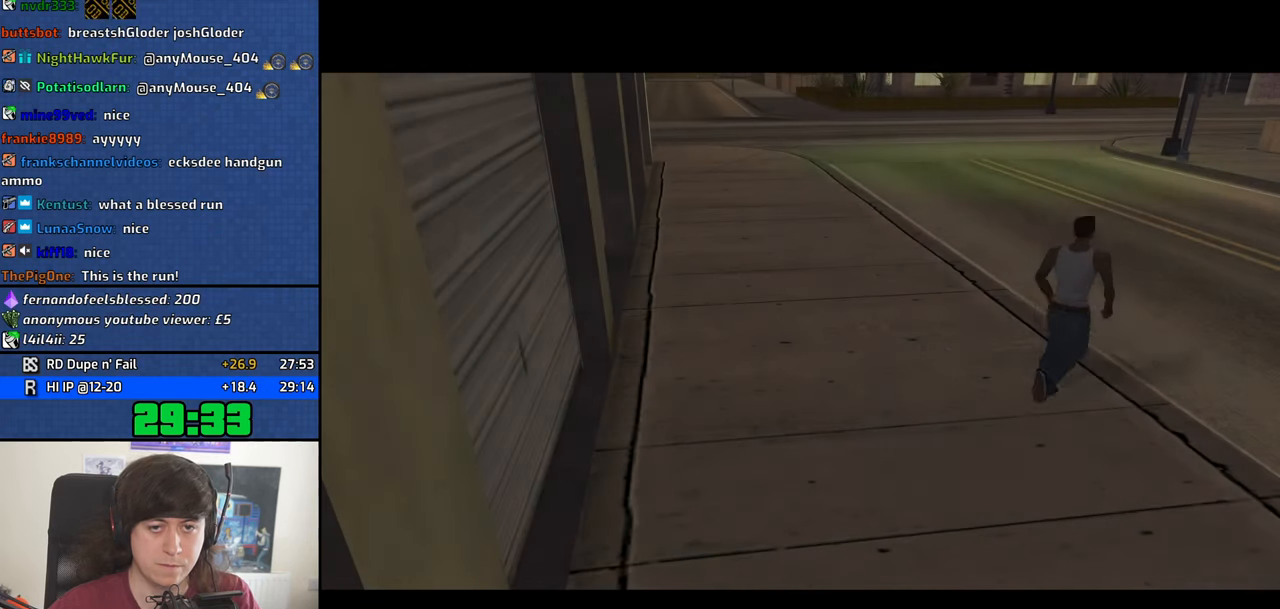
{"keys": ["4", "d", "w"], "mouse": [], "events": []}
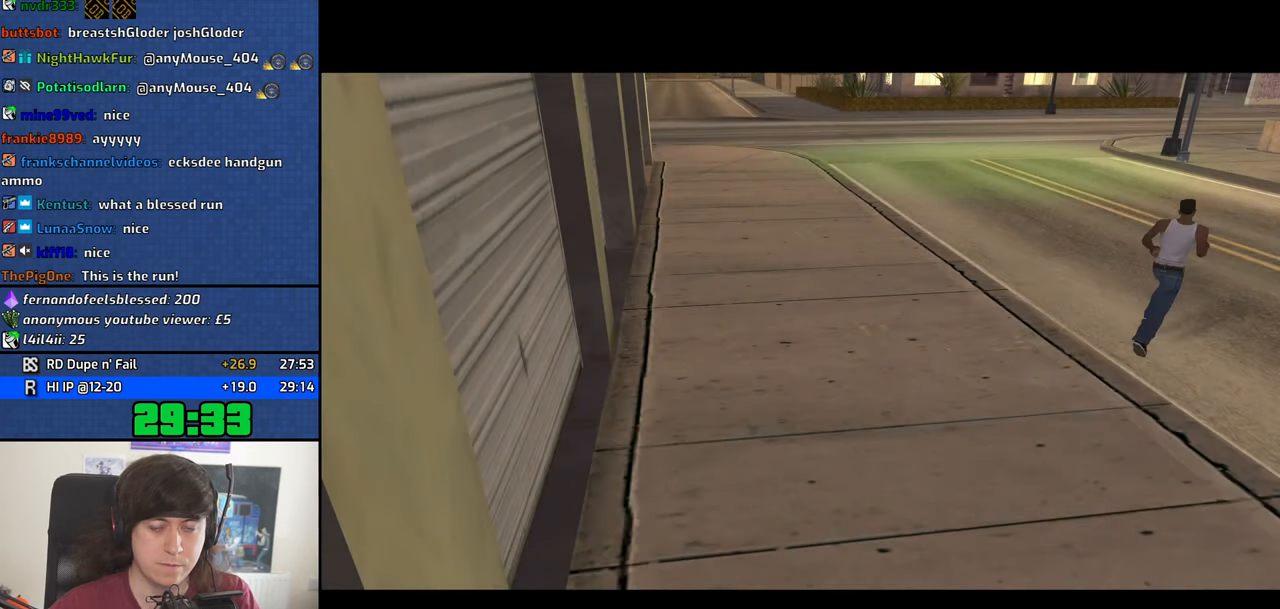
{"keys": ["4", "d", "w"], "mouse": [], "events": []}
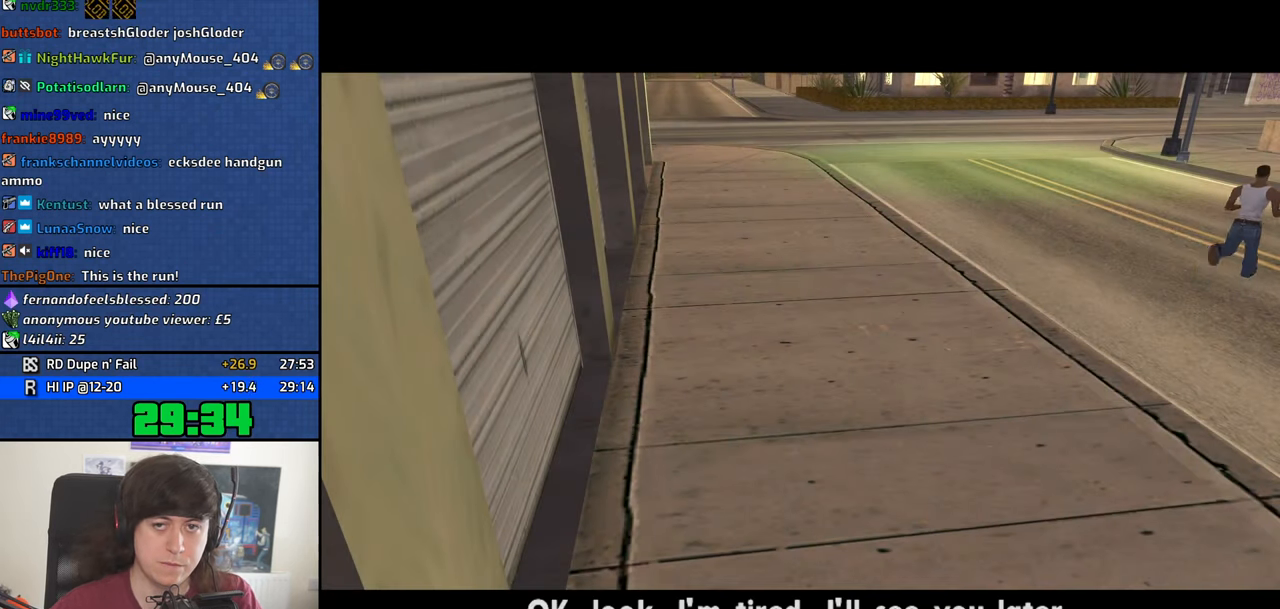
{"keys": ["4", "d", "w"], "mouse": [], "events": []}
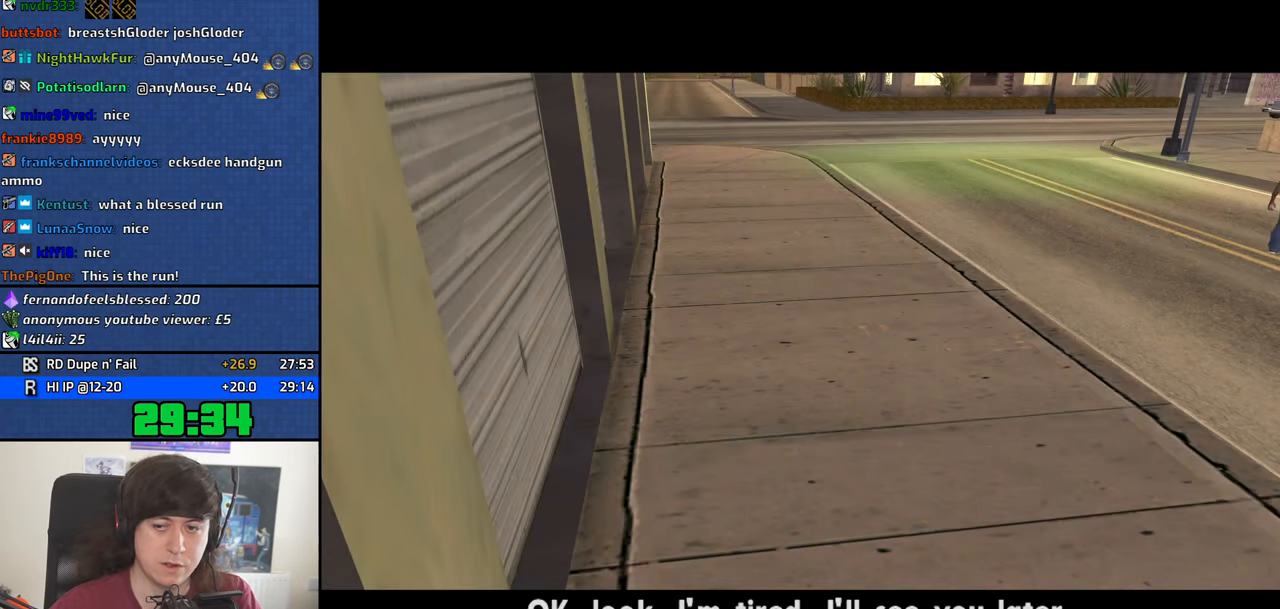
{"keys": ["4", "d", "w"], "mouse": [], "events": []}
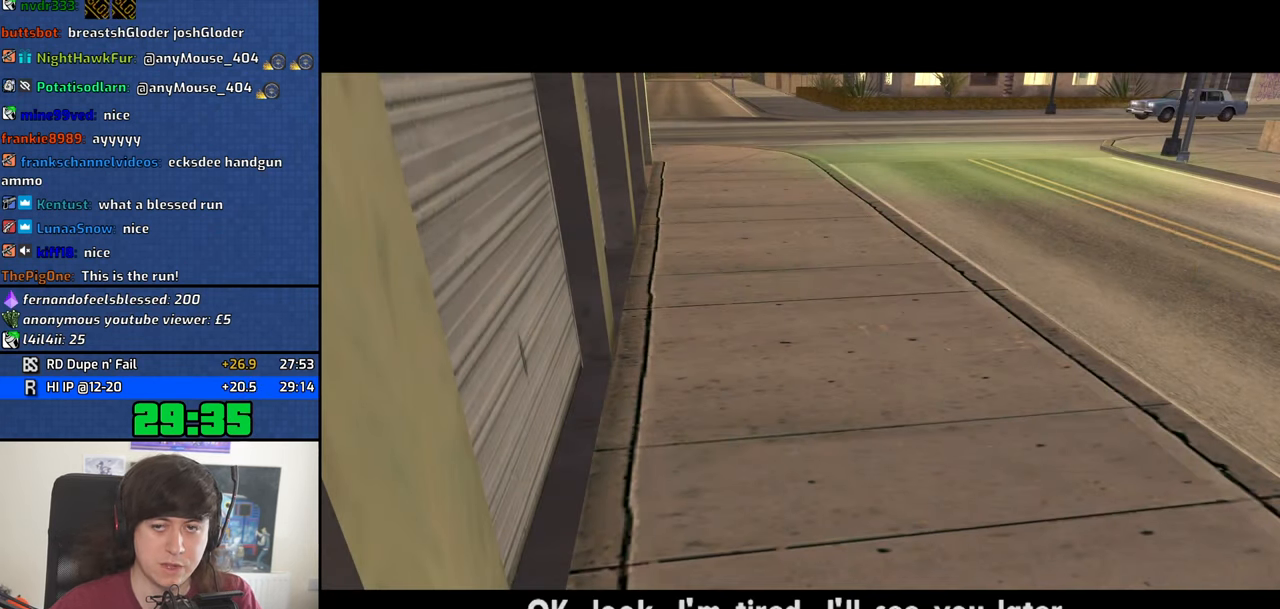
{"keys": ["4", "d", "w"], "mouse": [], "events": []}
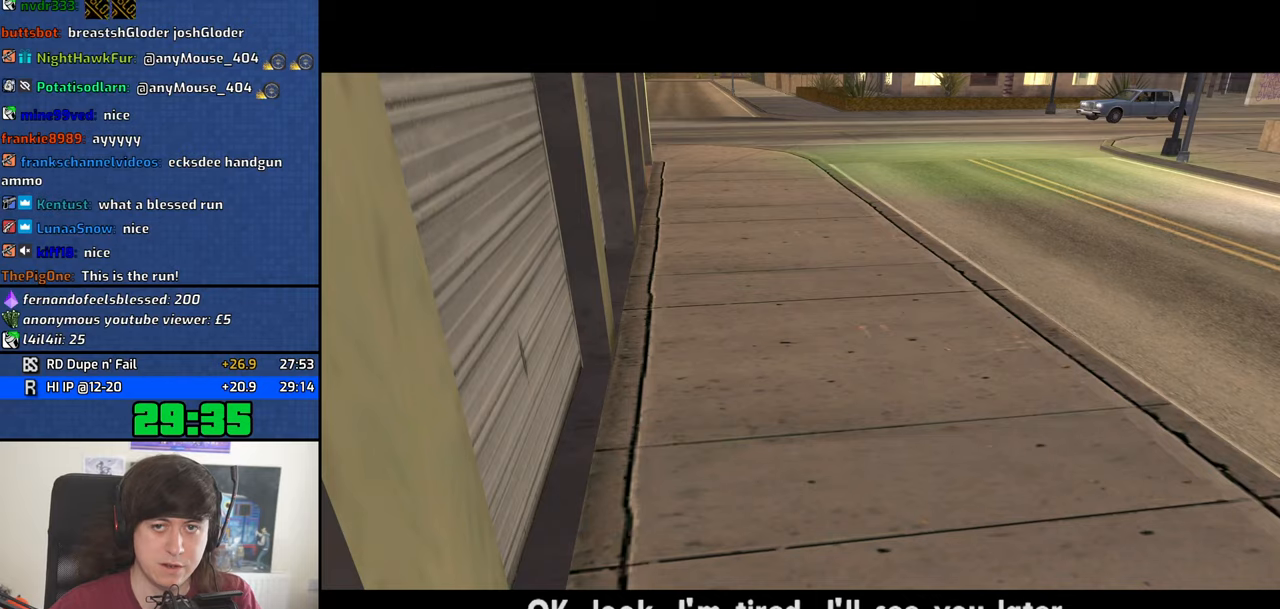
{"keys": ["4", "d", "w"], "mouse": [], "events": []}